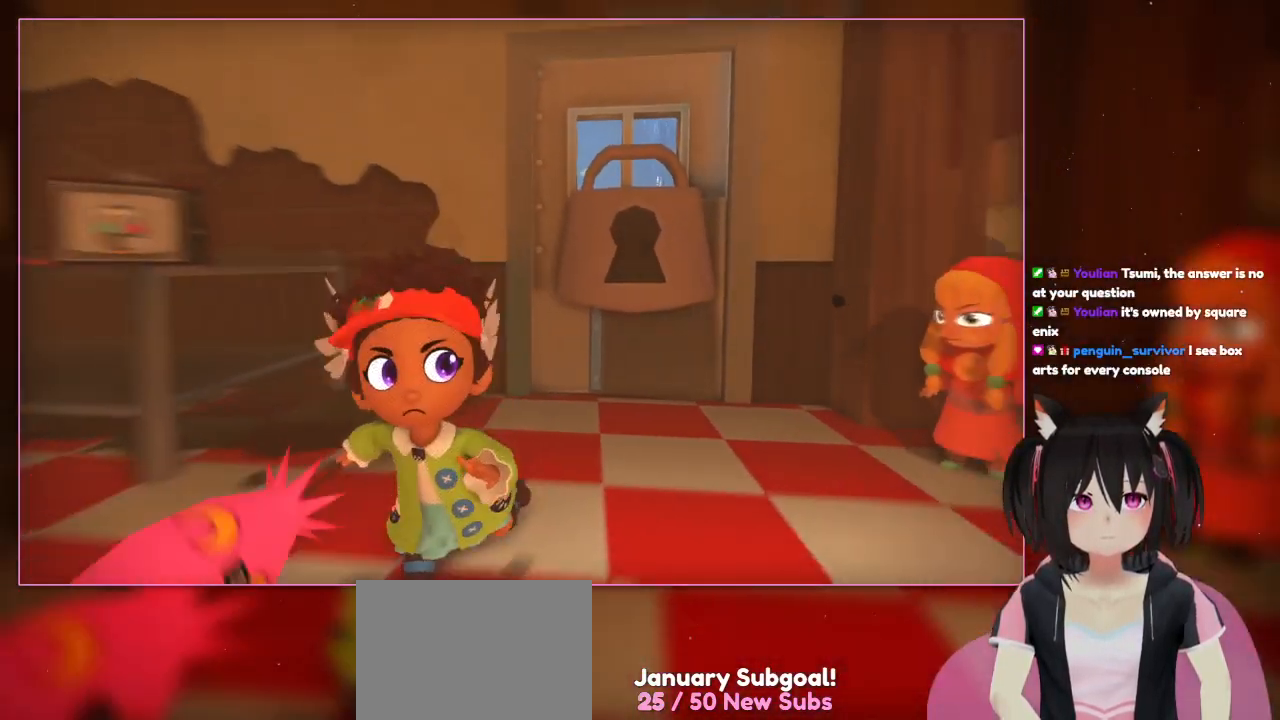
Gameplay with a controller (Nintendo layout); each line is a JSON object with the inputs held at the frame after it. "events" lists button and stick changes between this image and that frame as [ms after this image, input, new state], when the widget could be followed in between. Not read: L3 R3.
{"buttons": [], "left_stick": "down-right", "right_stick": "center", "events": [[467, "left_stick", "down-right"]]}
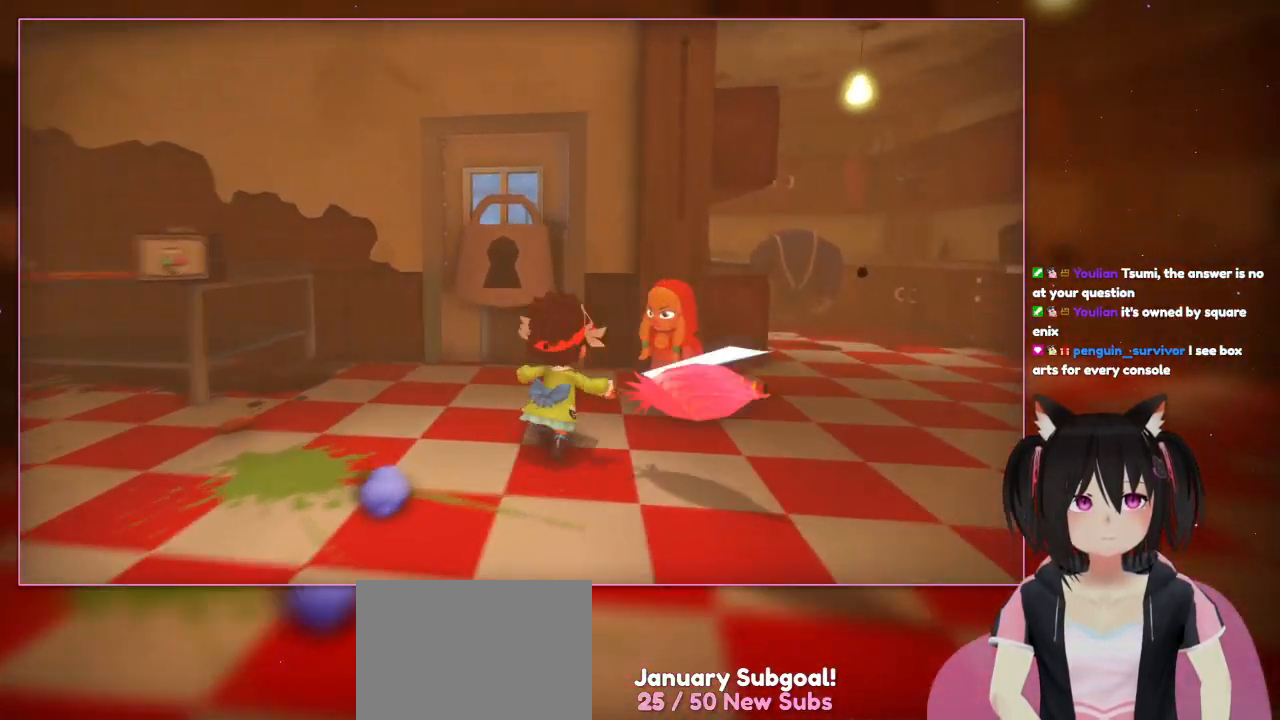
{"buttons": ["X"], "left_stick": "up-right", "right_stick": "center", "events": [[167, "left_stick", "up-right"], [367, "X", "down"]]}
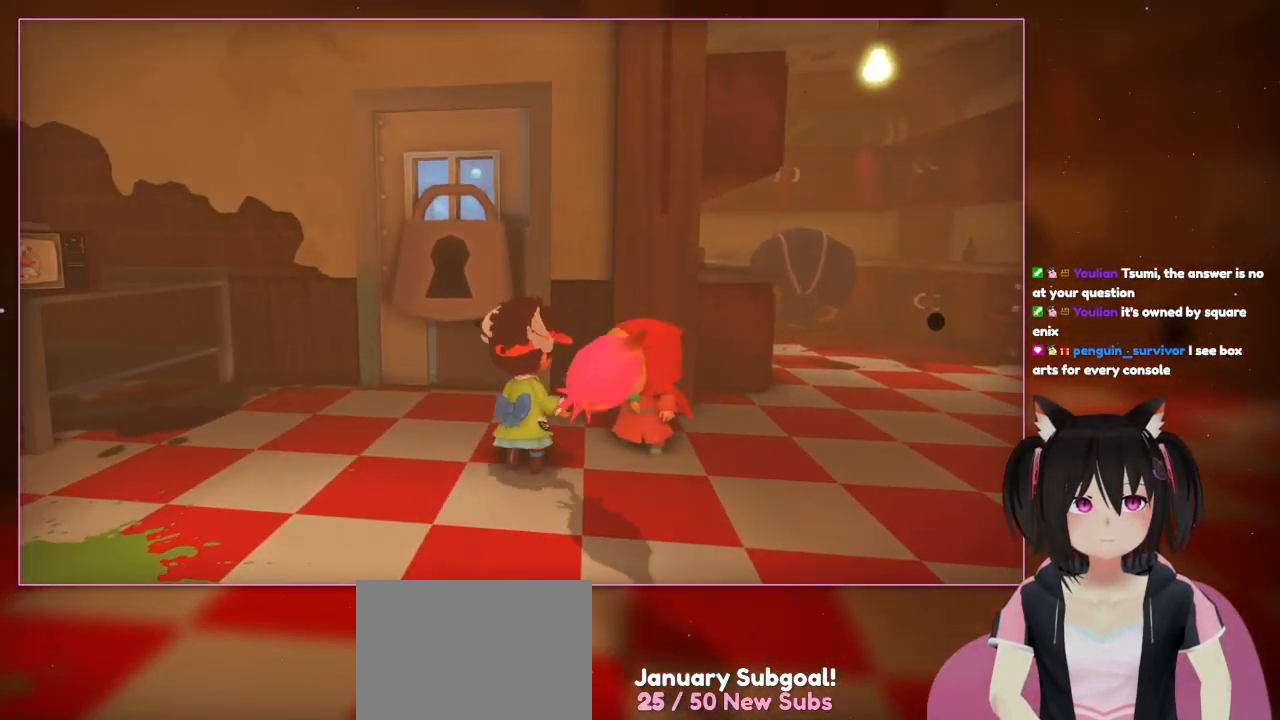
{"buttons": [], "left_stick": "left", "right_stick": "left"}
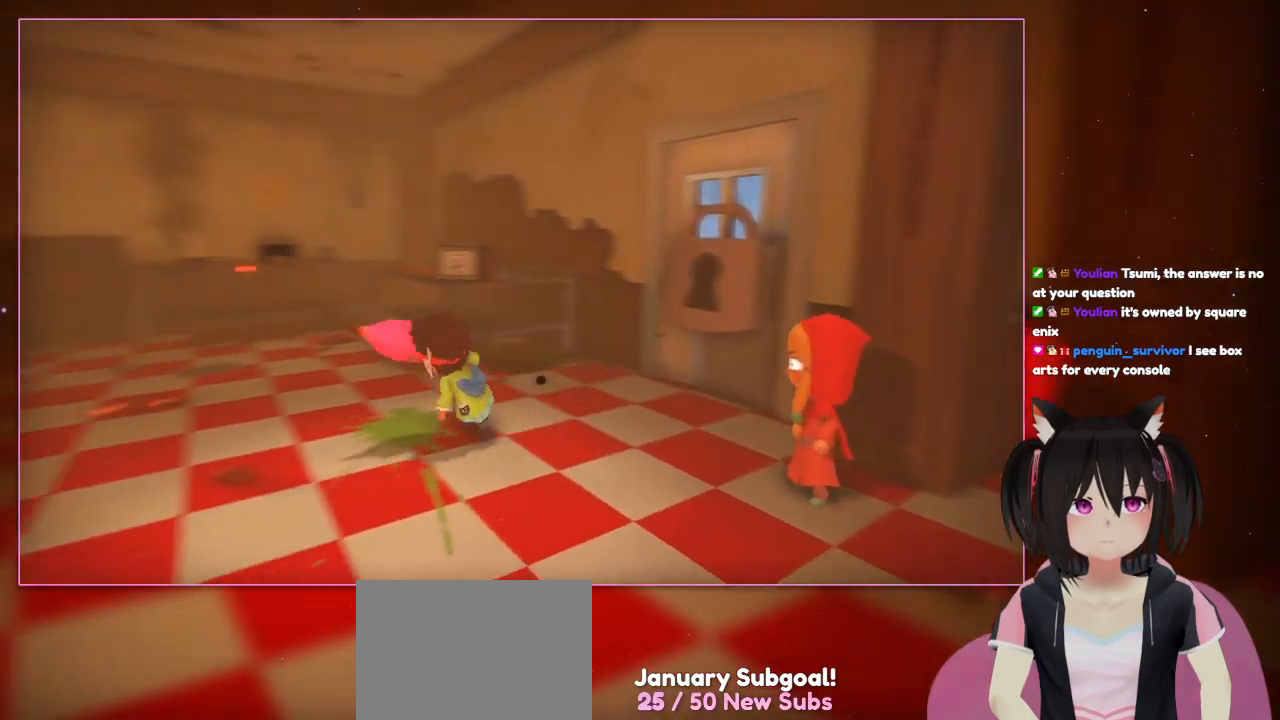
{"buttons": [], "left_stick": "left", "right_stick": "down-left", "events": [[367, "right_stick", "down-left"]]}
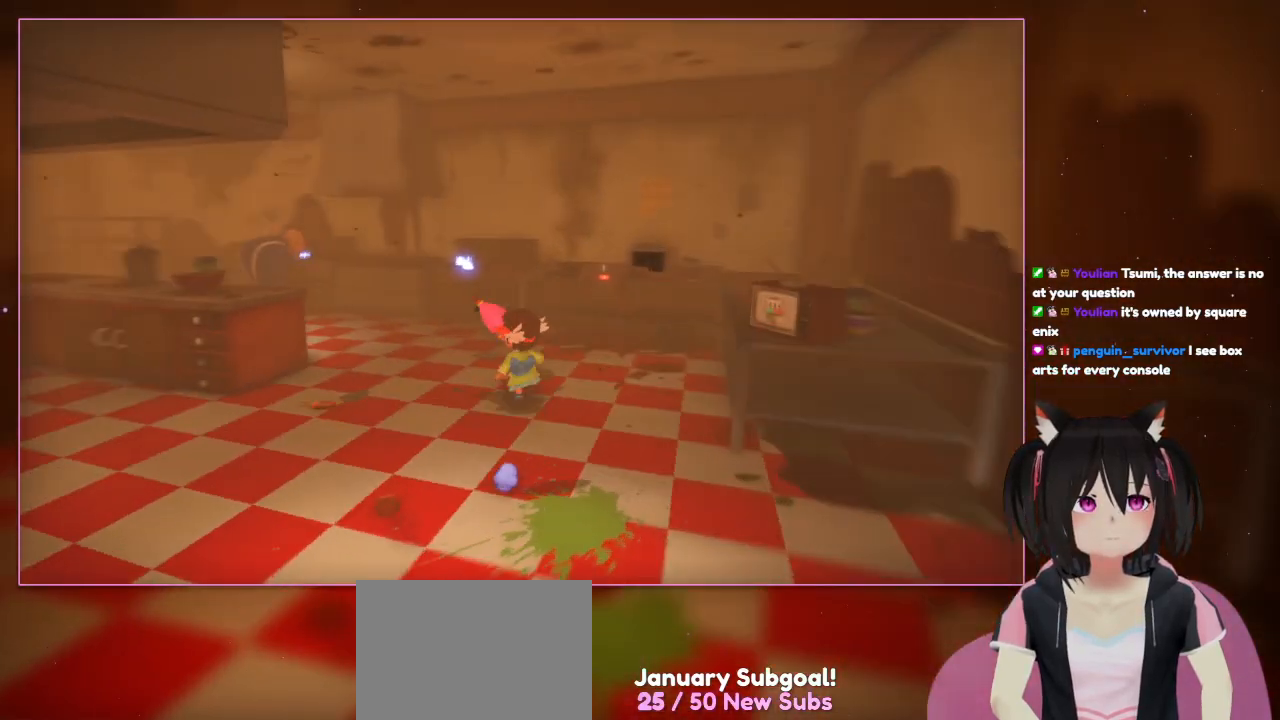
{"buttons": [], "left_stick": "up", "right_stick": "down-left", "events": [[67, "left_stick", "up-left"], [267, "left_stick", "up"]]}
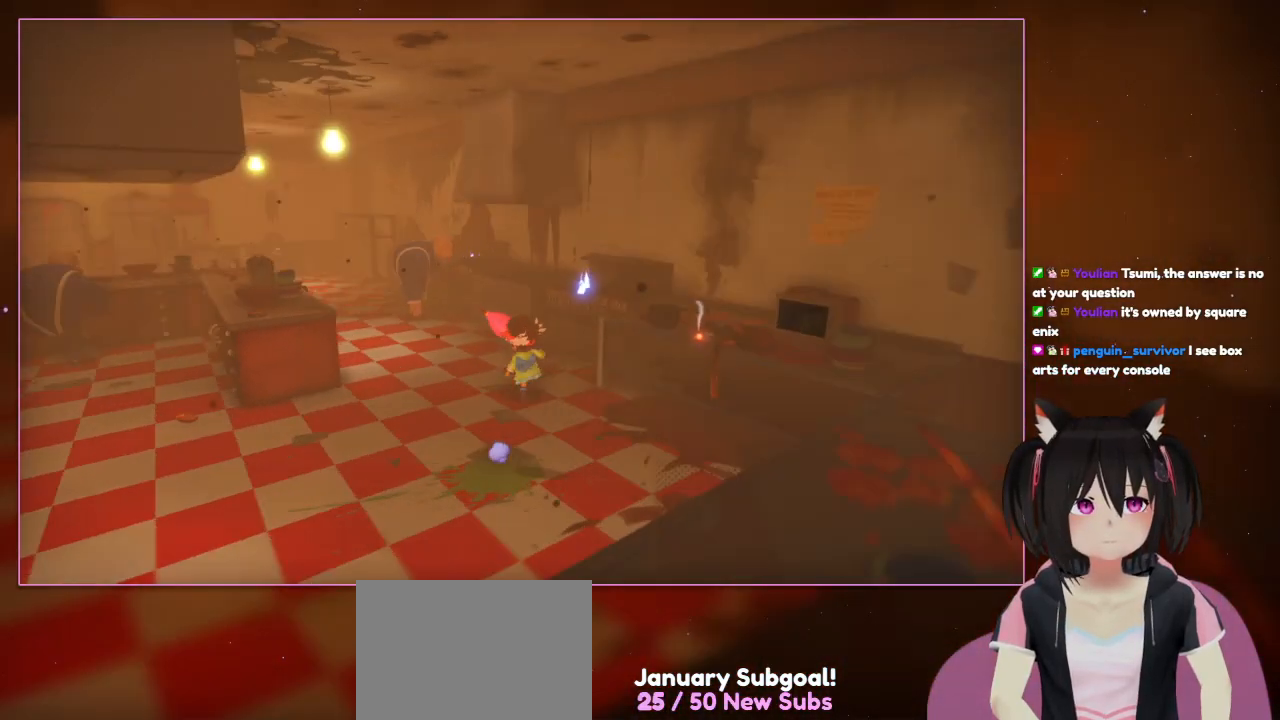
{"buttons": [], "left_stick": "up", "right_stick": "down-left", "events": []}
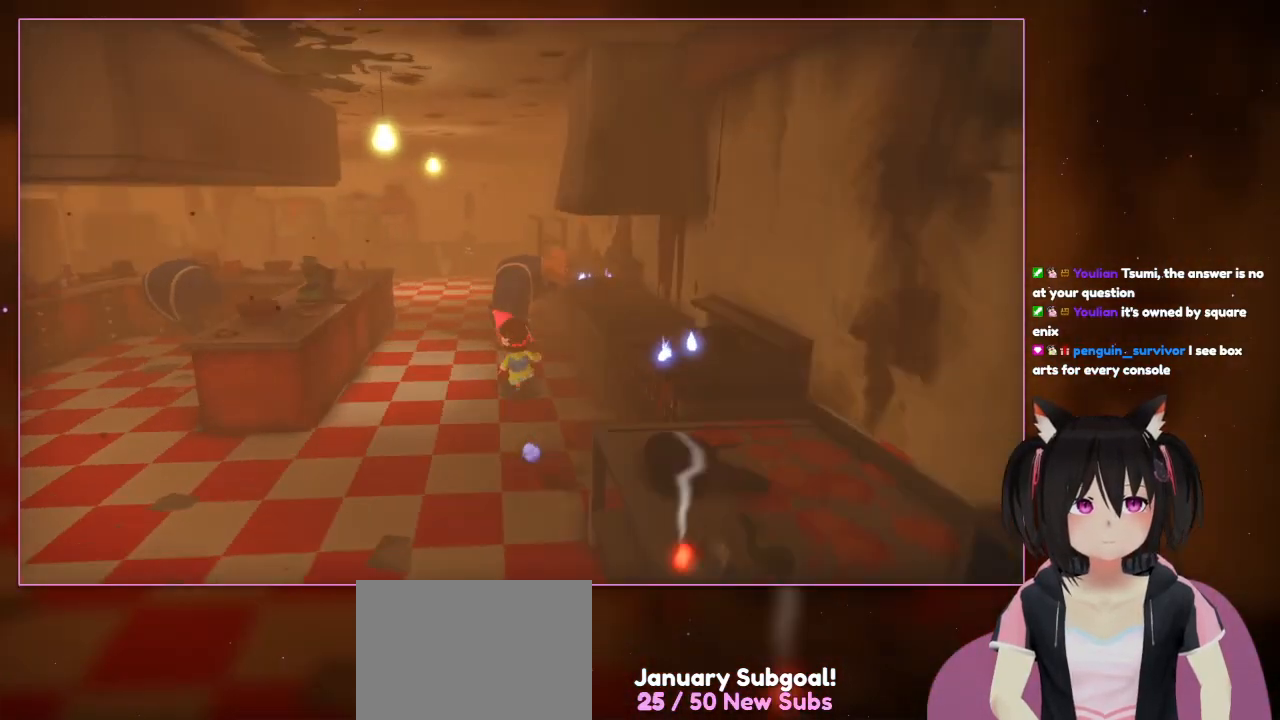
{"buttons": [], "left_stick": "up", "right_stick": "center", "events": [[467, "right_stick", "center"]]}
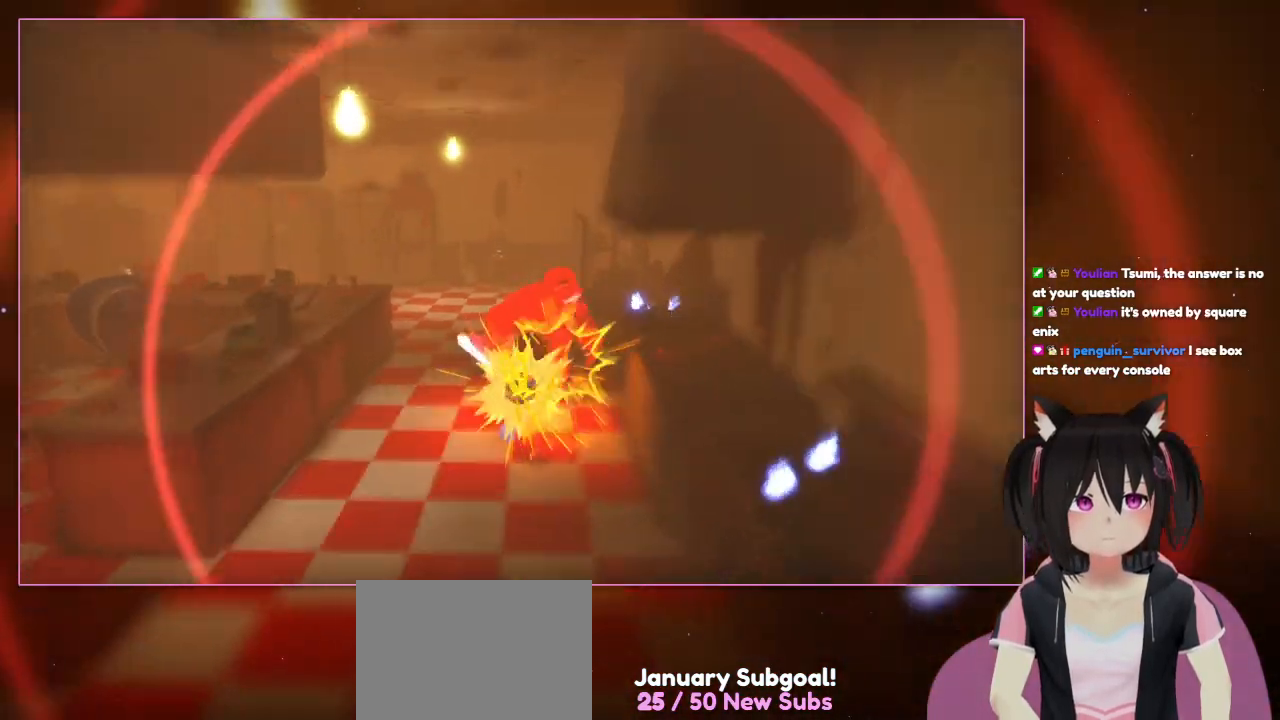
{"buttons": [], "left_stick": "up", "right_stick": "center", "events": []}
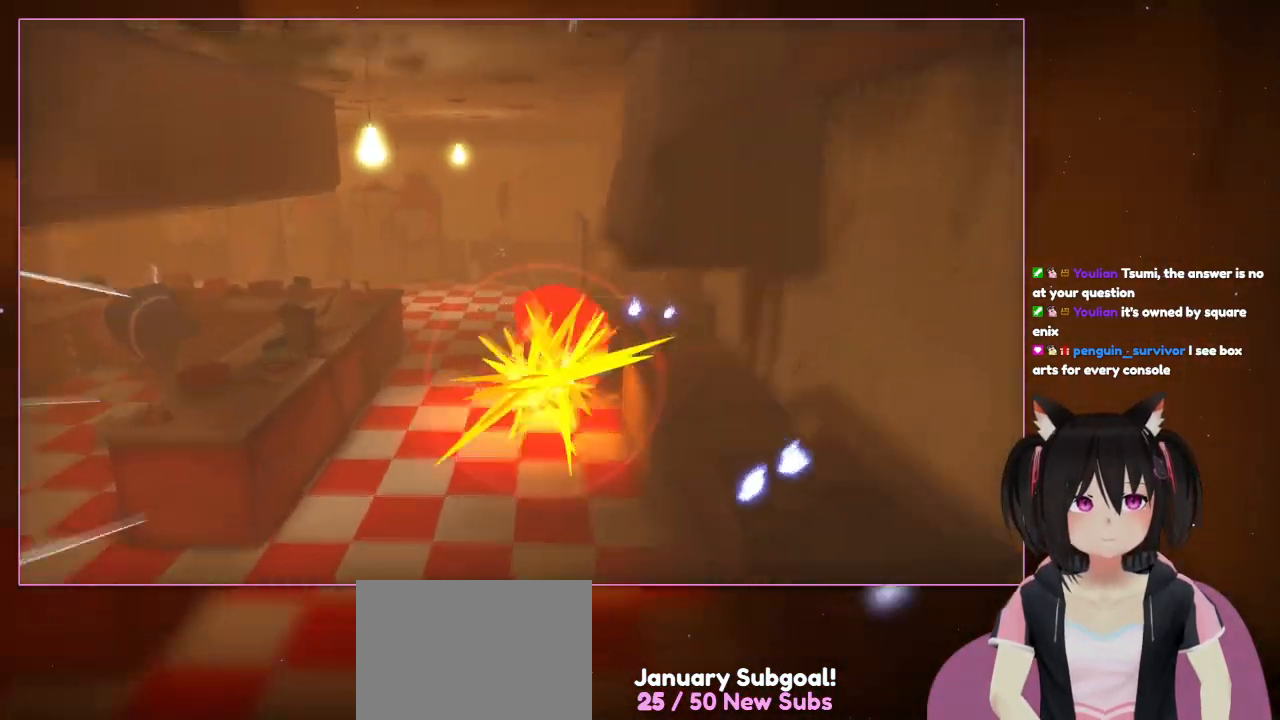
{"buttons": [], "left_stick": "center", "right_stick": "center", "events": [[267, "X", "down"], [267, "left_stick", "up-right"], [467, "X", "up"], [467, "left_stick", "center"]]}
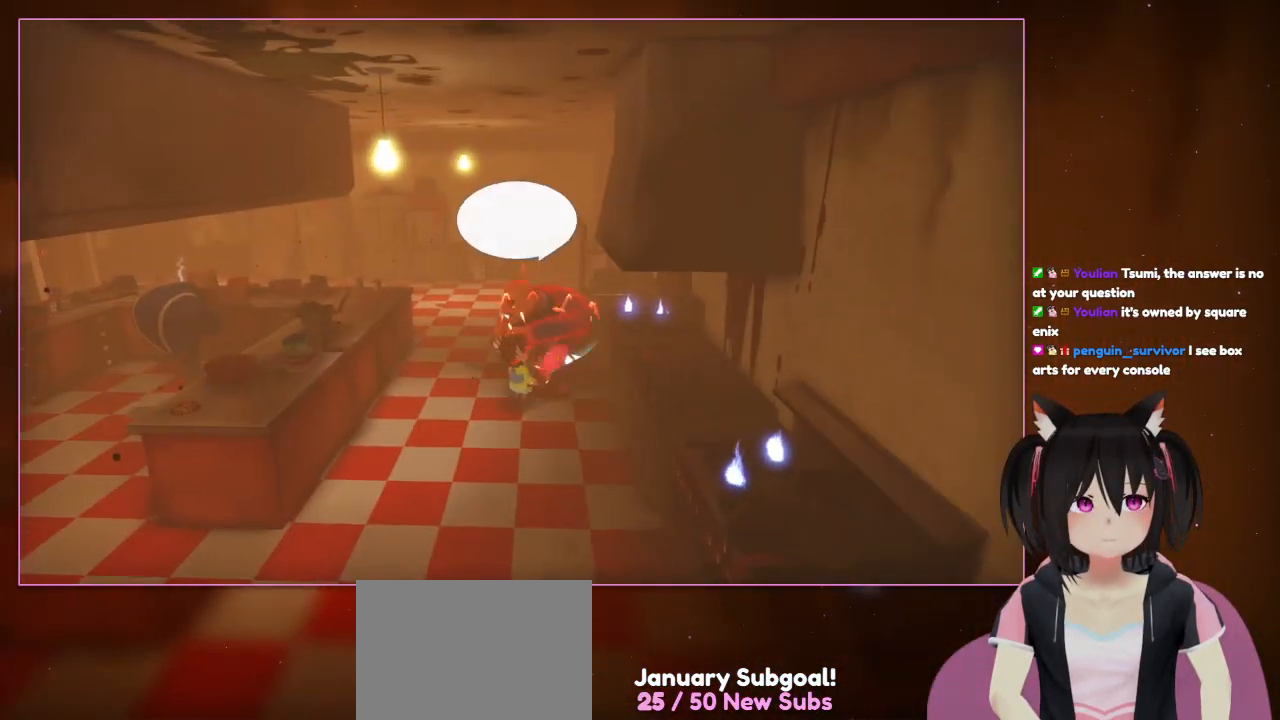
{"buttons": [], "left_stick": "down", "right_stick": "center", "events": [[167, "X", "down"], [367, "X", "up"], [367, "left_stick", "down"]]}
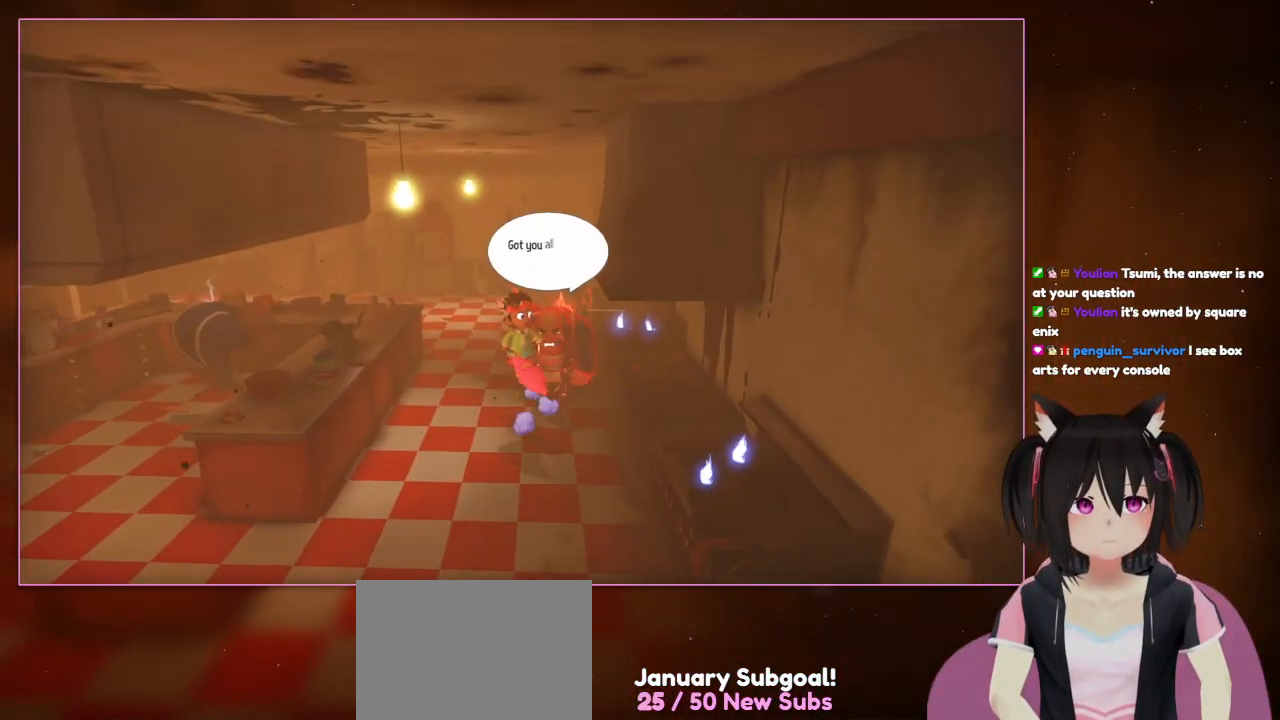
{"buttons": [], "left_stick": "down", "right_stick": "center", "events": [[267, "A", "down"], [467, "A", "up"]]}
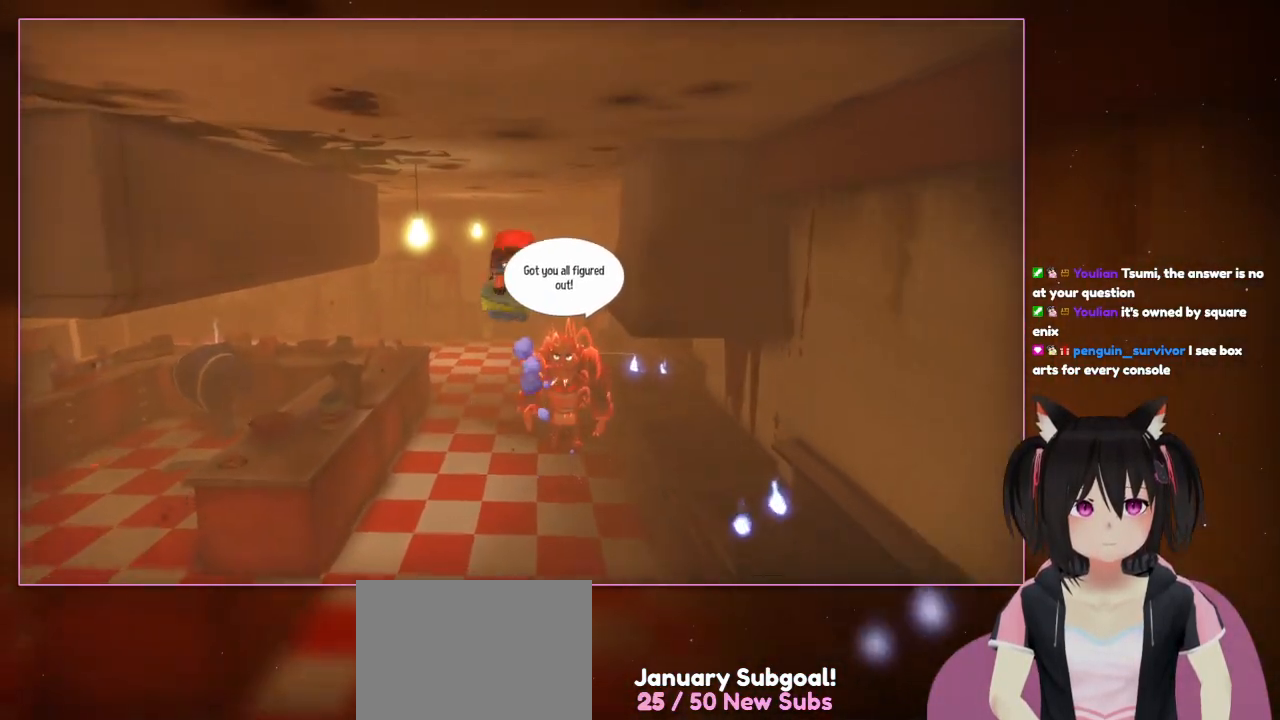
{"buttons": ["X"], "left_stick": "up", "right_stick": "center", "events": [[167, "A", "down"], [367, "A", "up"], [367, "X", "down"], [367, "left_stick", "up"]]}
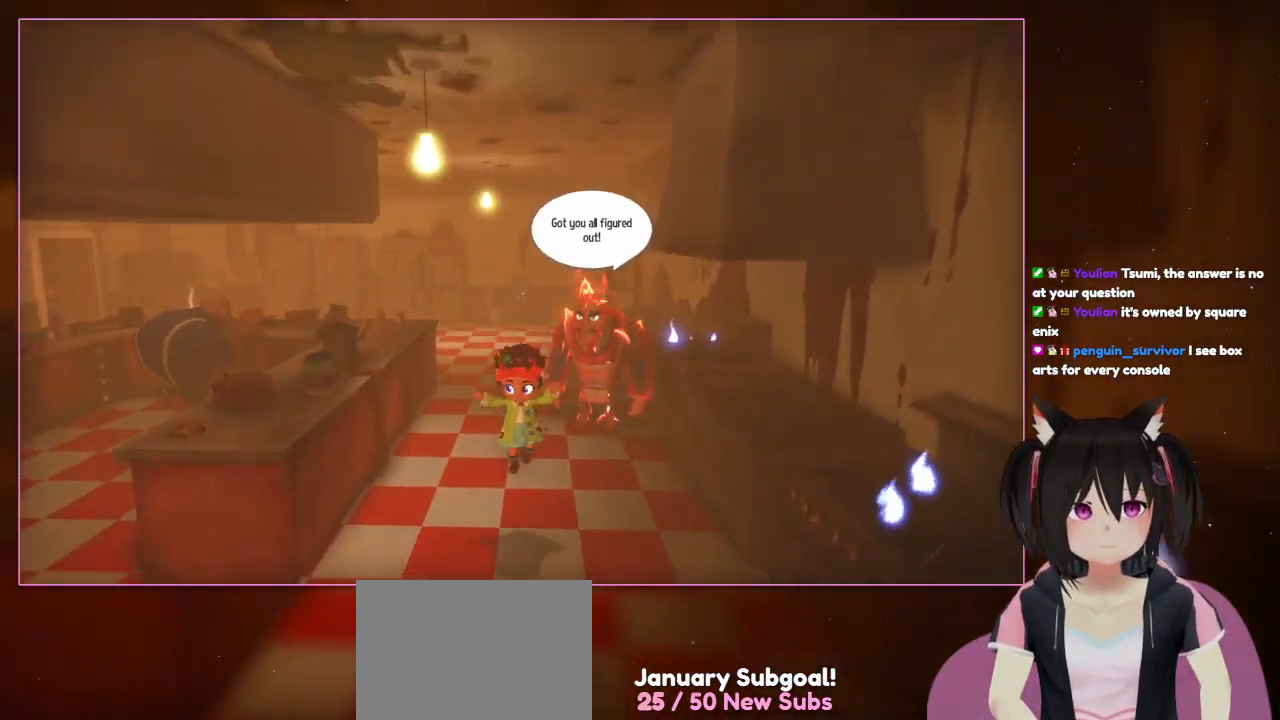
{"buttons": [], "left_stick": "up", "right_stick": "center", "events": [[467, "X", "up"]]}
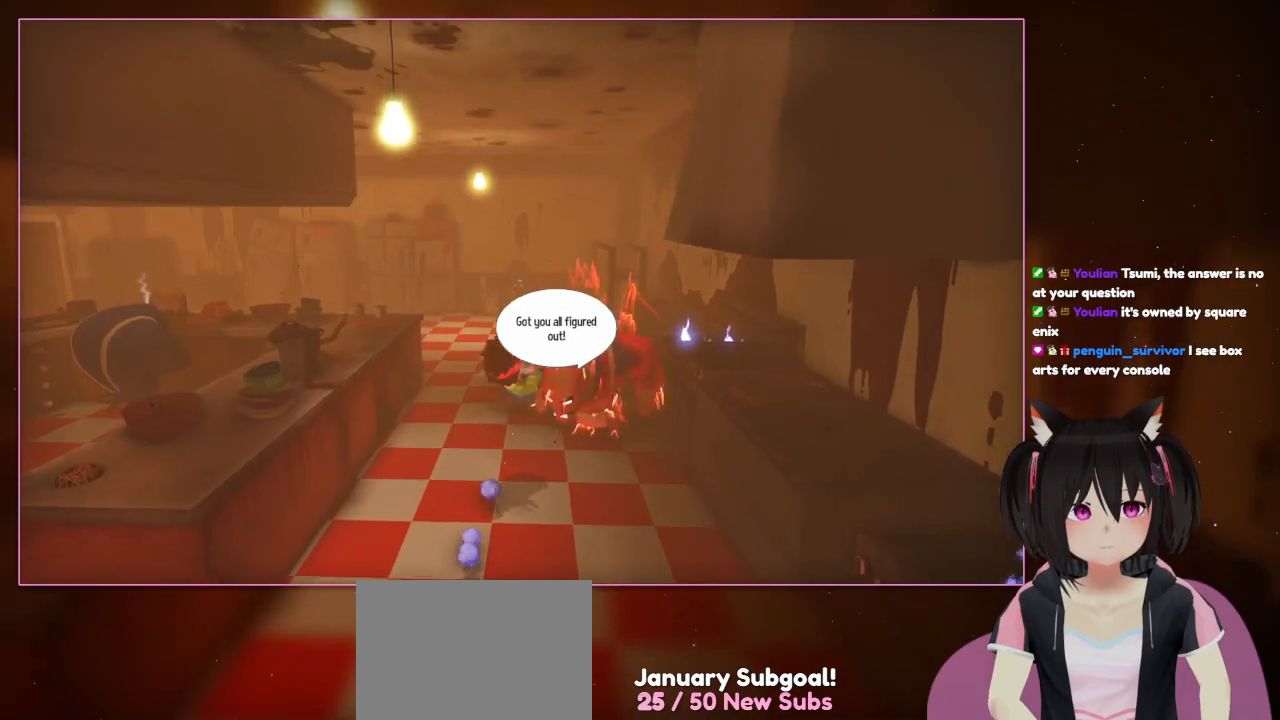
{"buttons": [], "left_stick": "up", "right_stick": "center", "events": []}
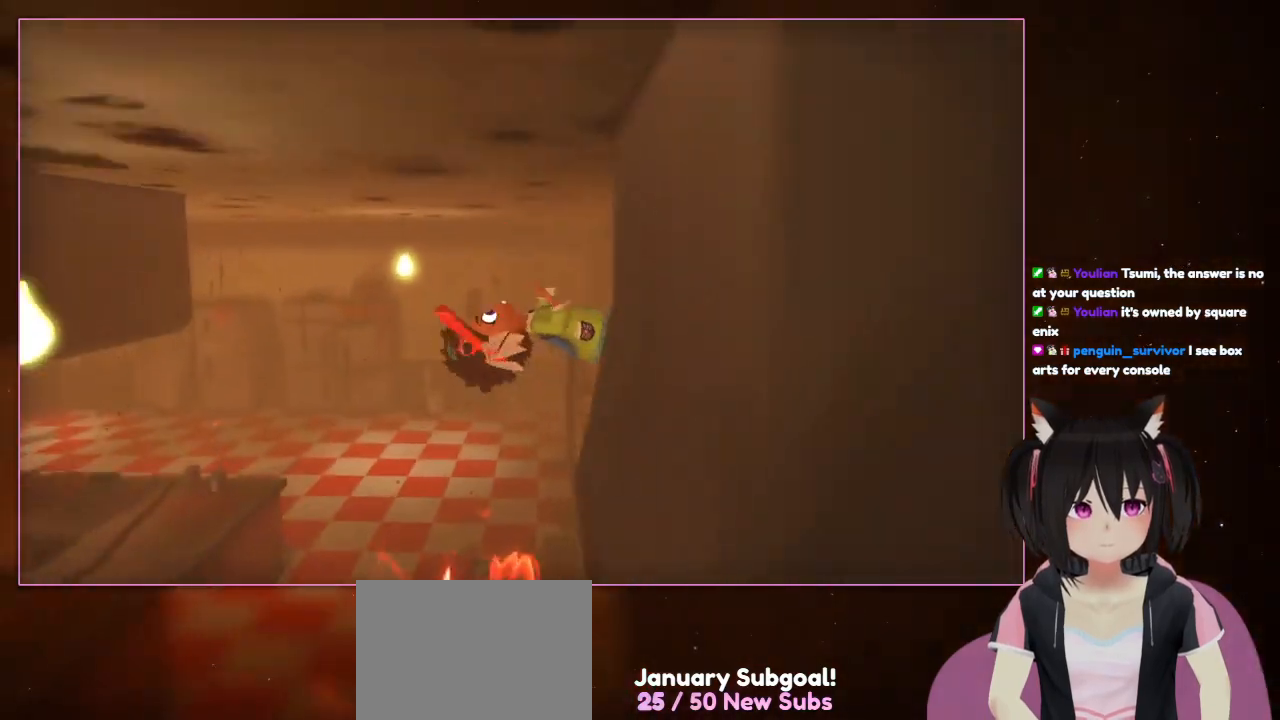
{"buttons": [], "left_stick": "down-left", "right_stick": "center", "events": [[67, "left_stick", "up-right"], [267, "left_stick", "center"], [467, "left_stick", "down-left"]]}
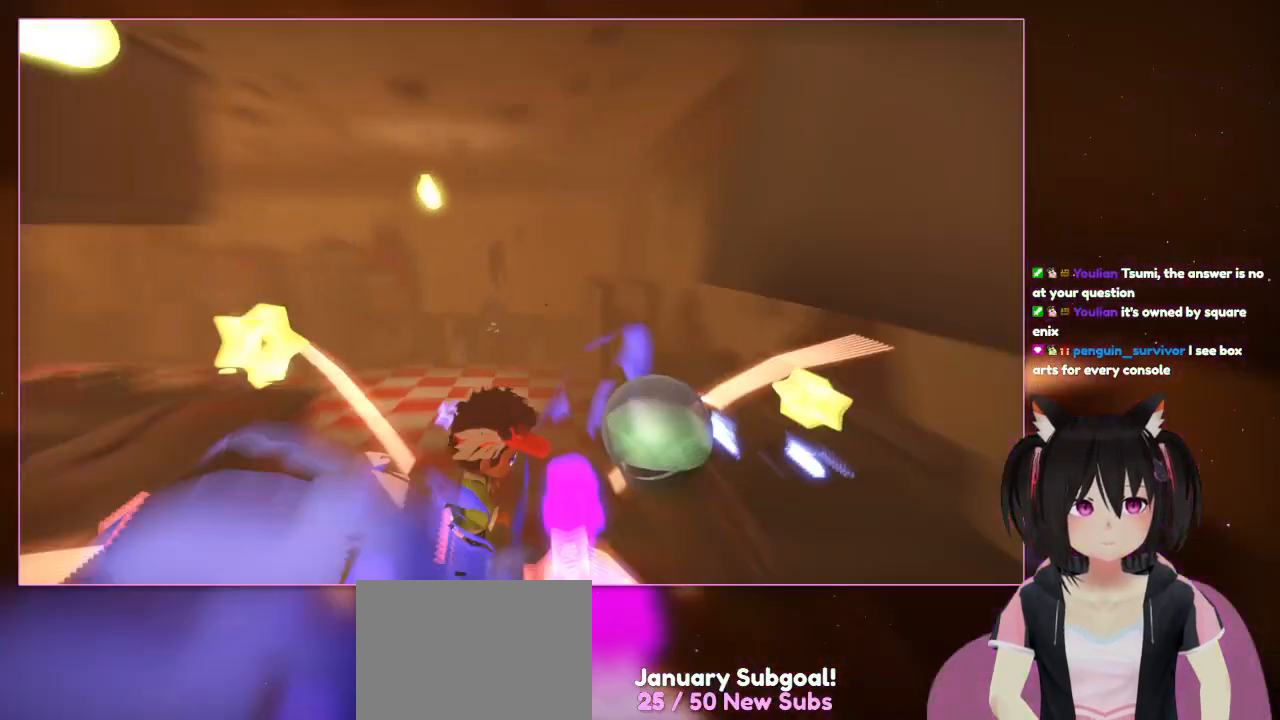
{"buttons": [], "left_stick": "down-left", "right_stick": "center", "events": []}
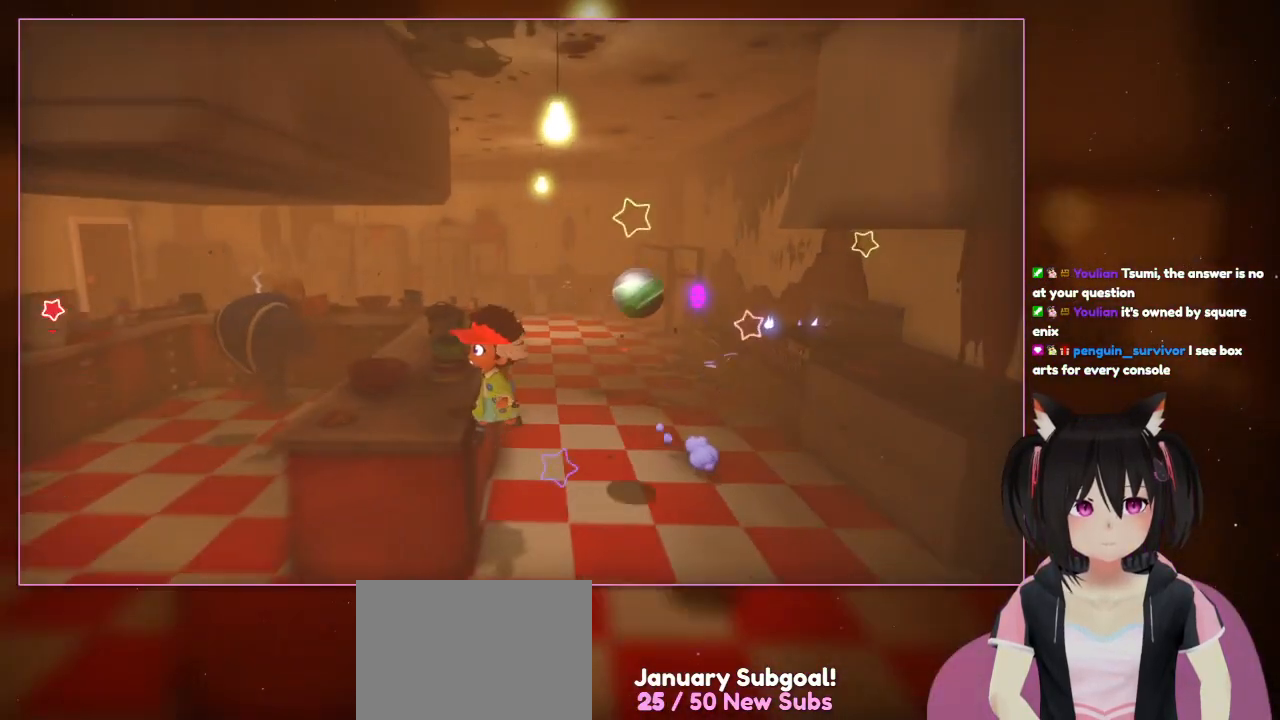
{"buttons": [], "left_stick": "down-right", "right_stick": "center", "events": [[467, "left_stick", "down-right"]]}
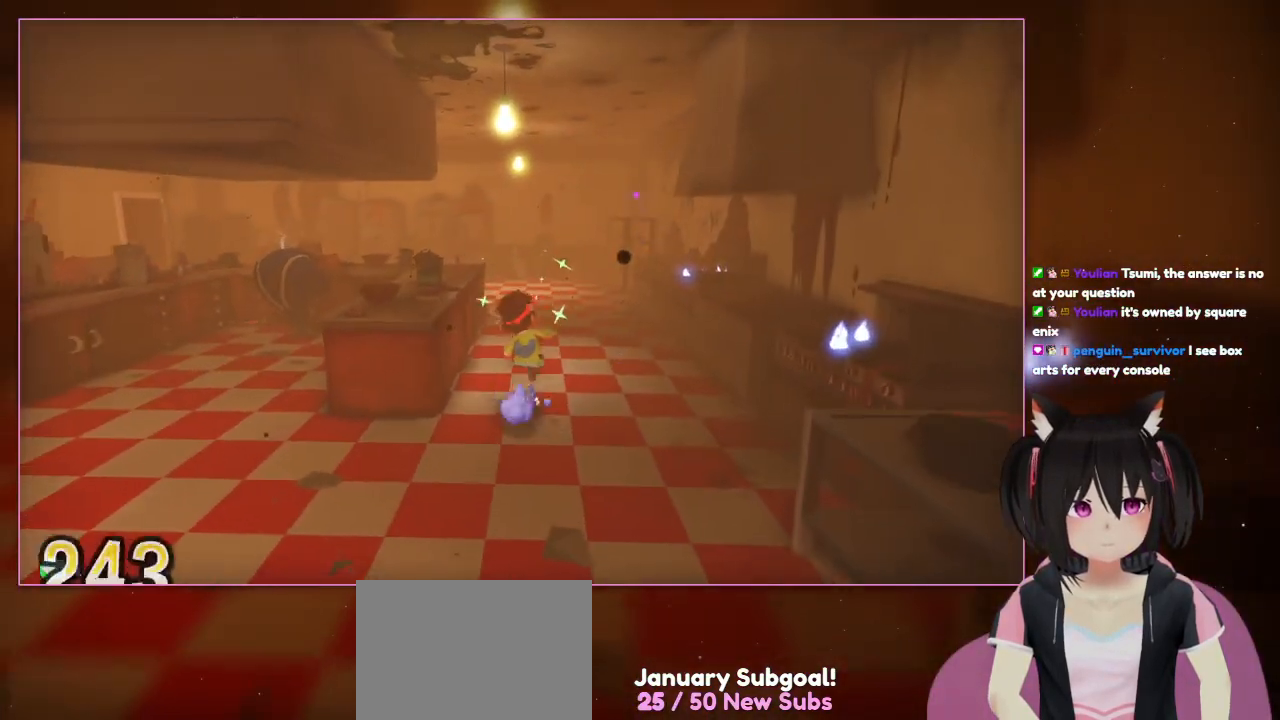
{"buttons": [], "left_stick": "up", "right_stick": "center", "events": [[167, "left_stick", "up-right"], [367, "left_stick", "up"]]}
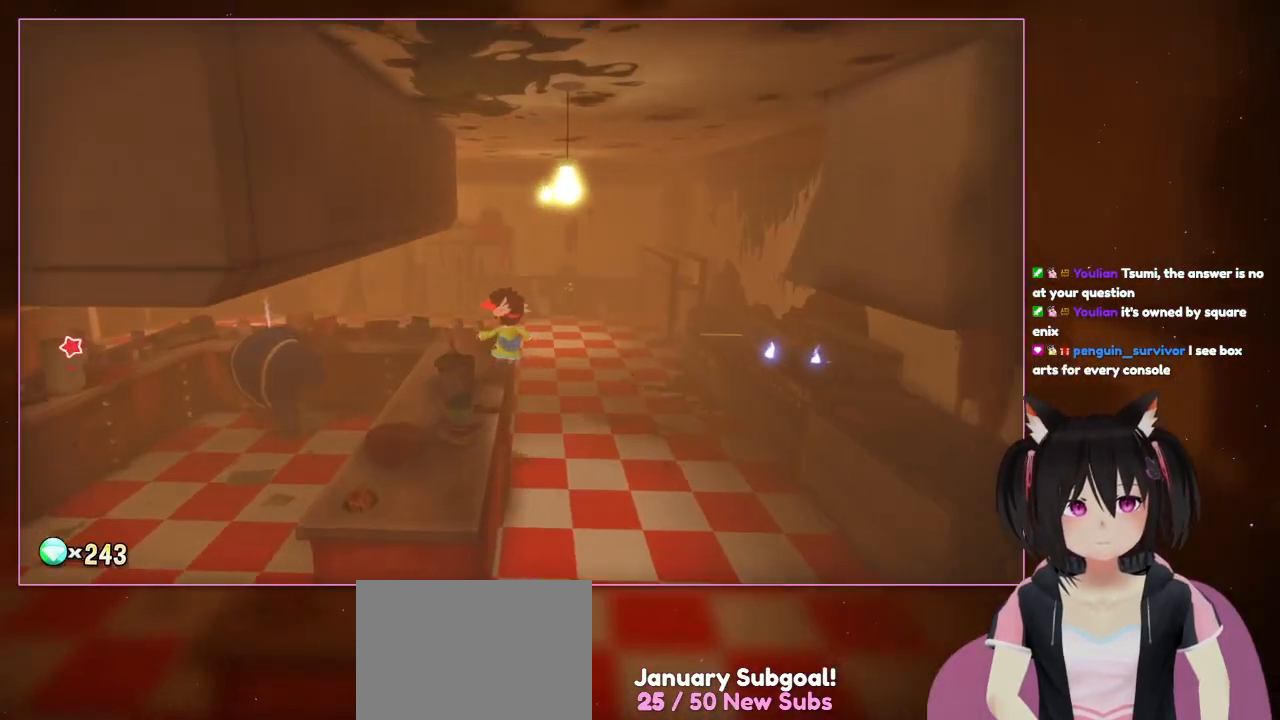
{"buttons": [], "left_stick": "up", "right_stick": "down-left", "events": [[67, "left_stick", "up-left"], [467, "left_stick", "up"], [467, "right_stick", "down-left"]]}
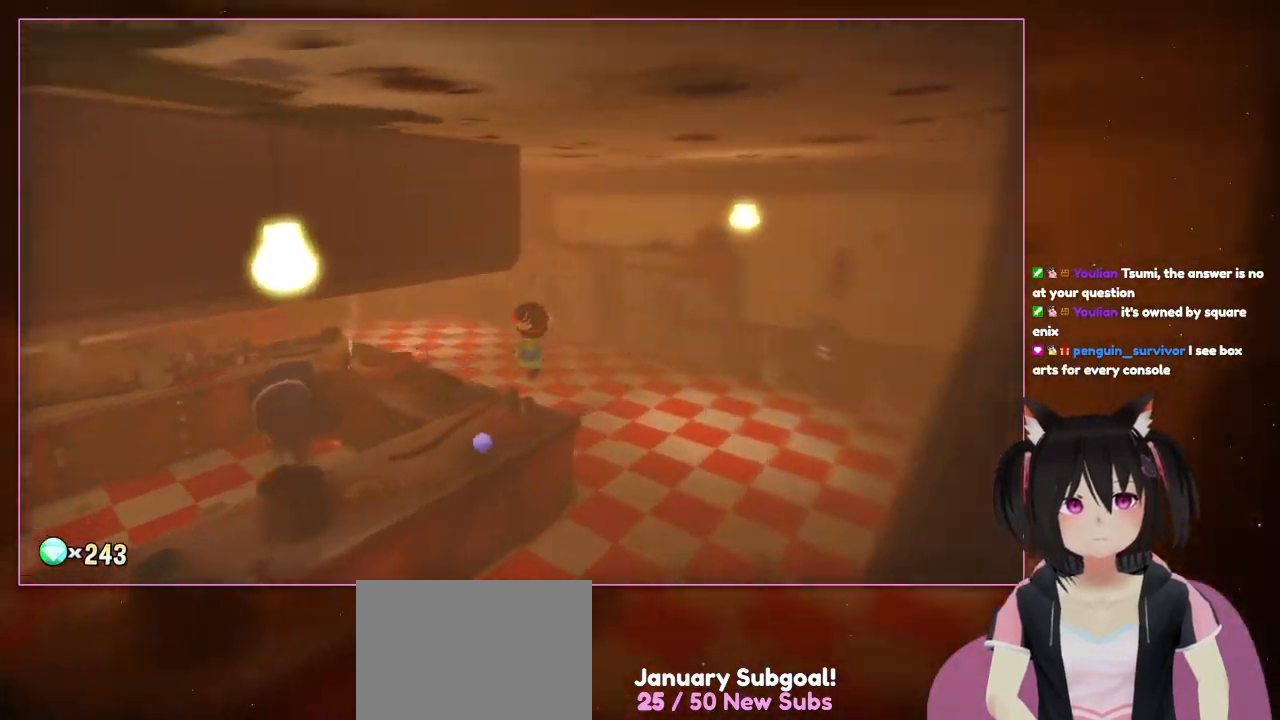
{"buttons": [], "left_stick": "up", "right_stick": "left", "events": [[167, "right_stick", "left"]]}
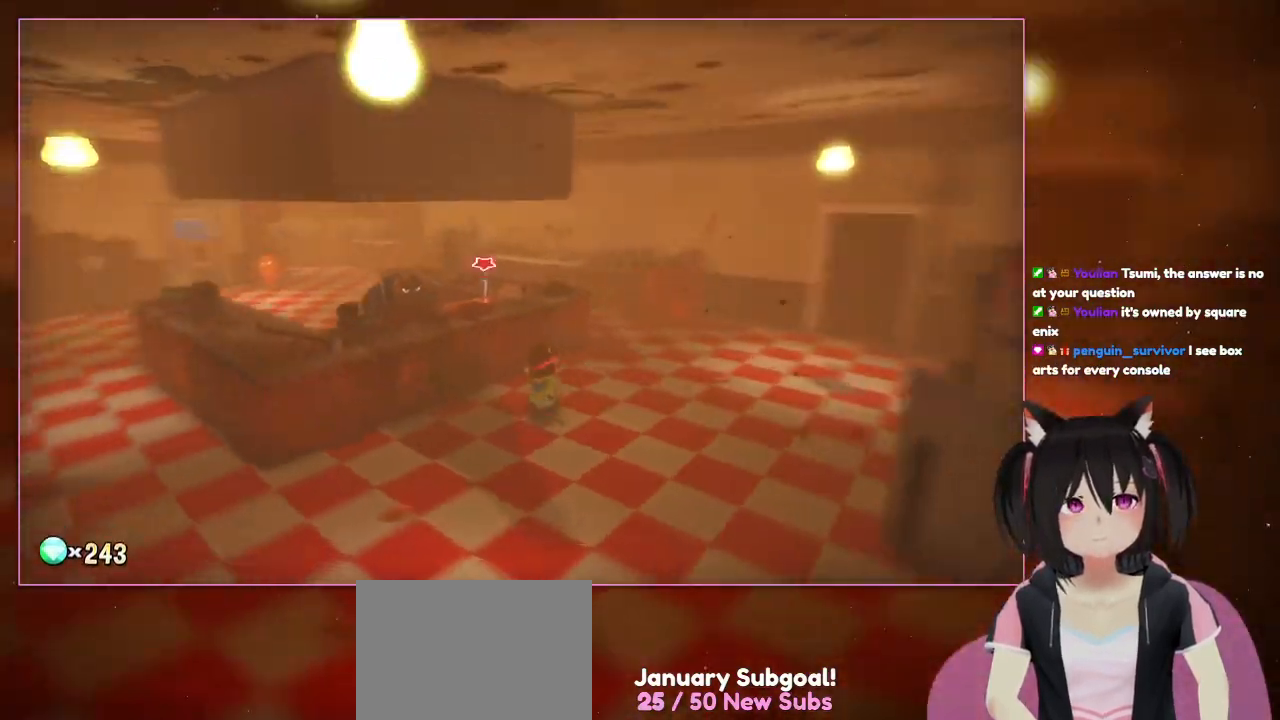
{"buttons": [], "left_stick": "up", "right_stick": "left", "events": []}
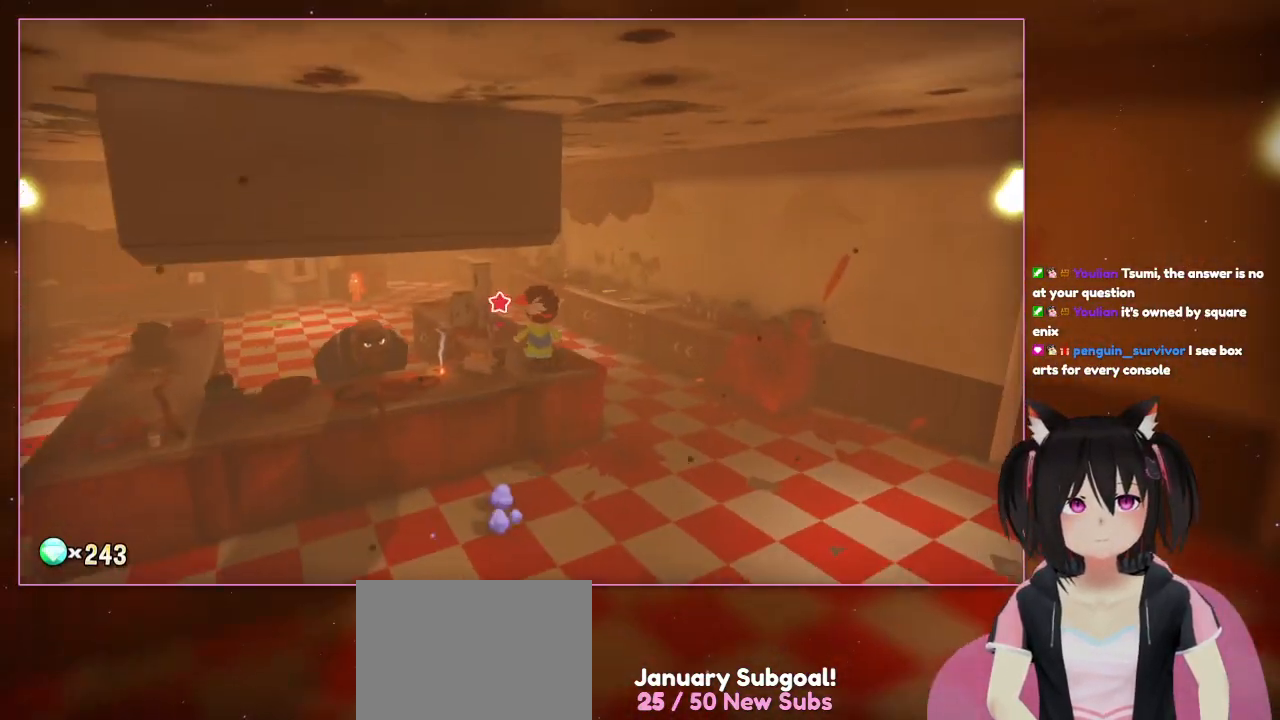
{"buttons": [], "left_stick": "up", "right_stick": "center", "events": [[167, "A", "down"], [167, "right_stick", "center"], [367, "A", "up"]]}
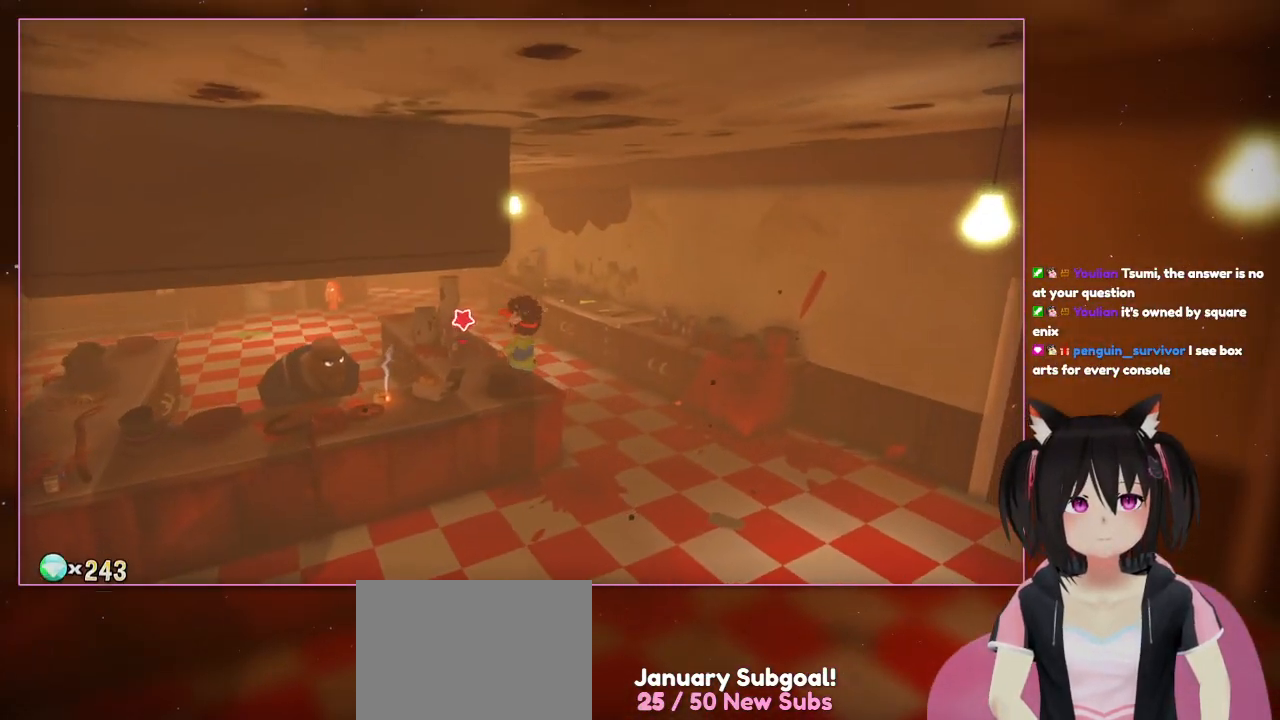
{"buttons": [], "left_stick": "right", "right_stick": "down-right", "events": [[267, "left_stick", "center"], [467, "left_stick", "right"], [467, "right_stick", "down-right"]]}
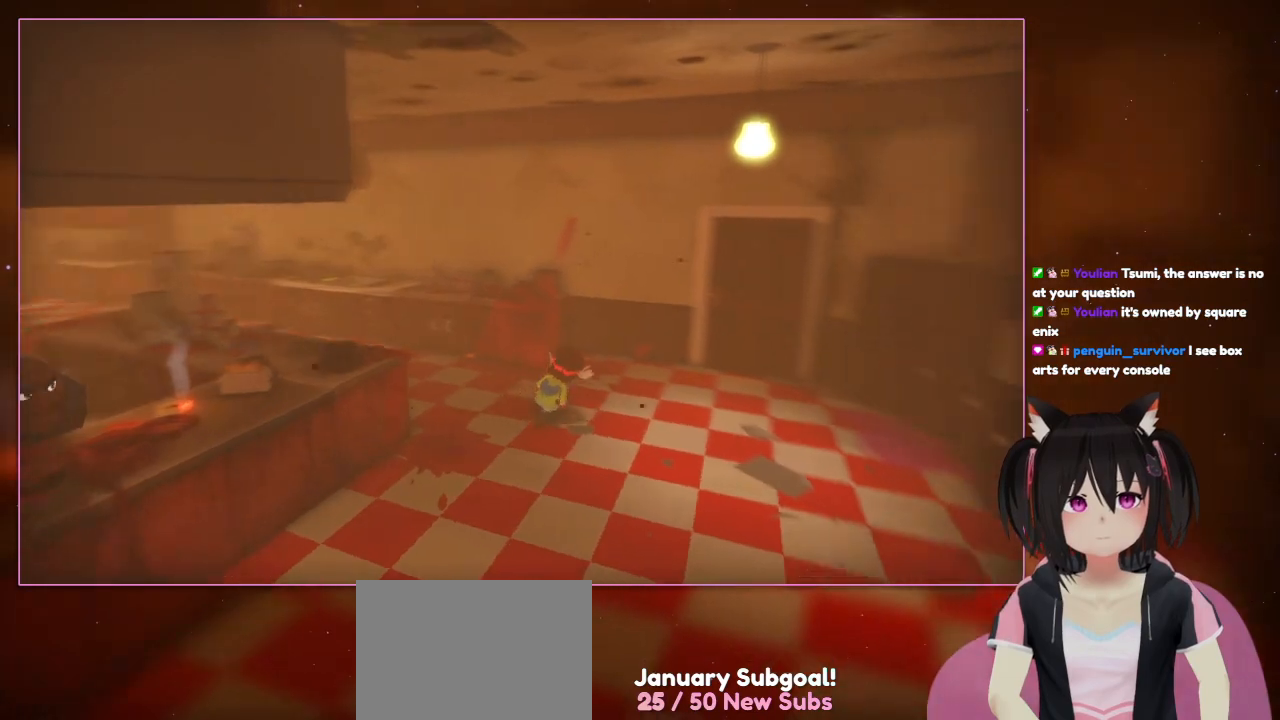
{"buttons": [], "left_stick": "right", "right_stick": "down-right", "events": []}
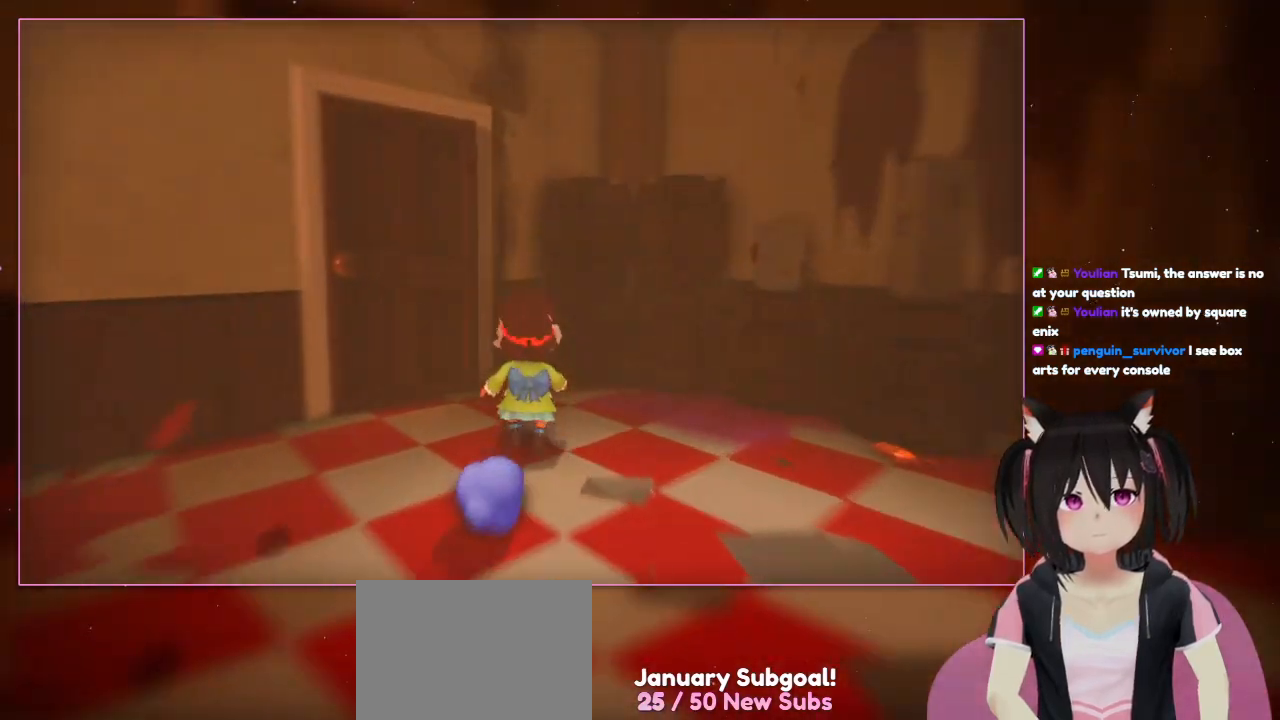
{"buttons": [], "left_stick": "up-left", "right_stick": "left", "events": [[17, "right_stick", "right"], [267, "left_stick", "up"], [267, "right_stick", "center"], [467, "left_stick", "up-left"], [467, "right_stick", "left"]]}
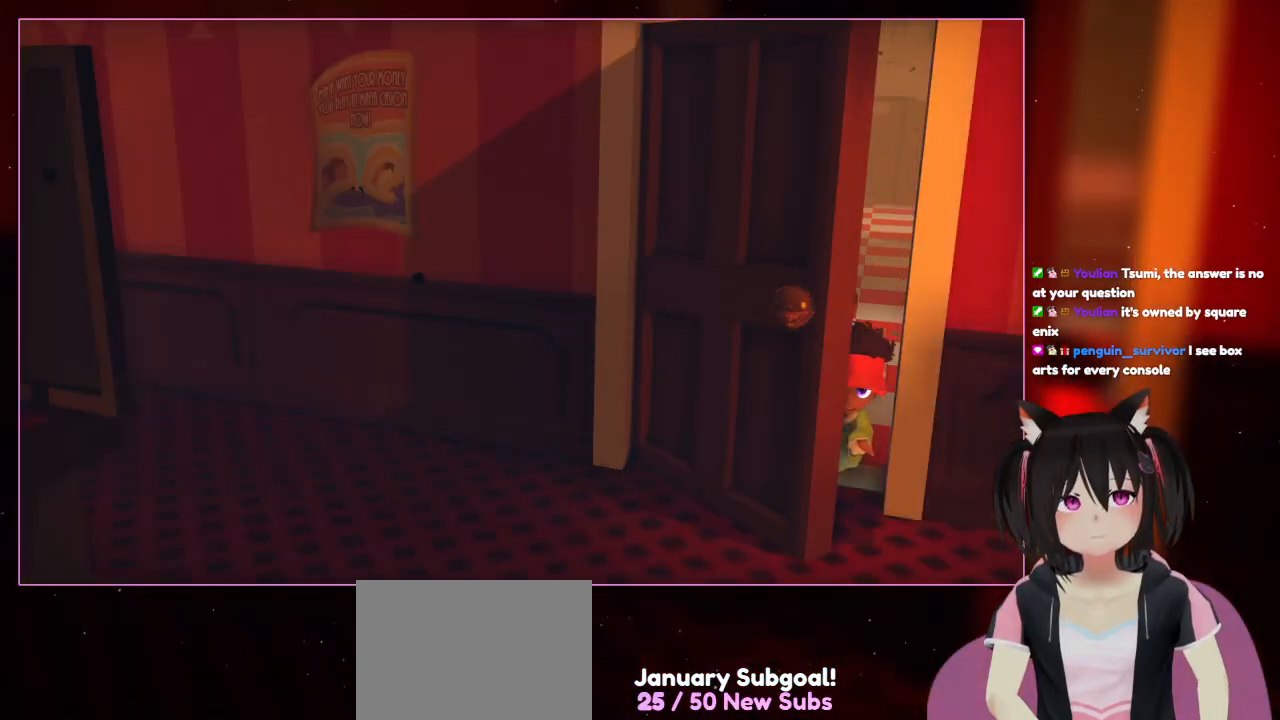
{"buttons": [], "left_stick": "up", "right_stick": "center", "events": [[367, "left_stick", "up"], [367, "right_stick", "center"]]}
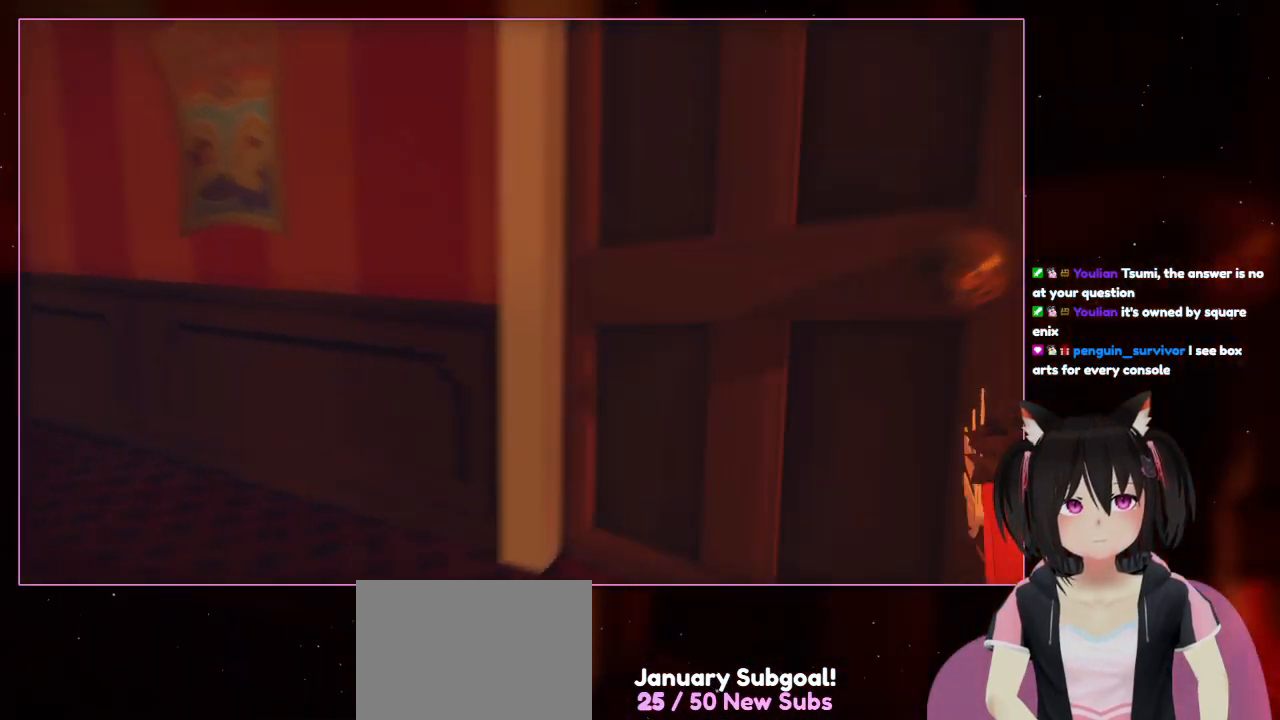
{"buttons": [], "left_stick": "center", "right_stick": "center", "events": [[267, "left_stick", "center"]]}